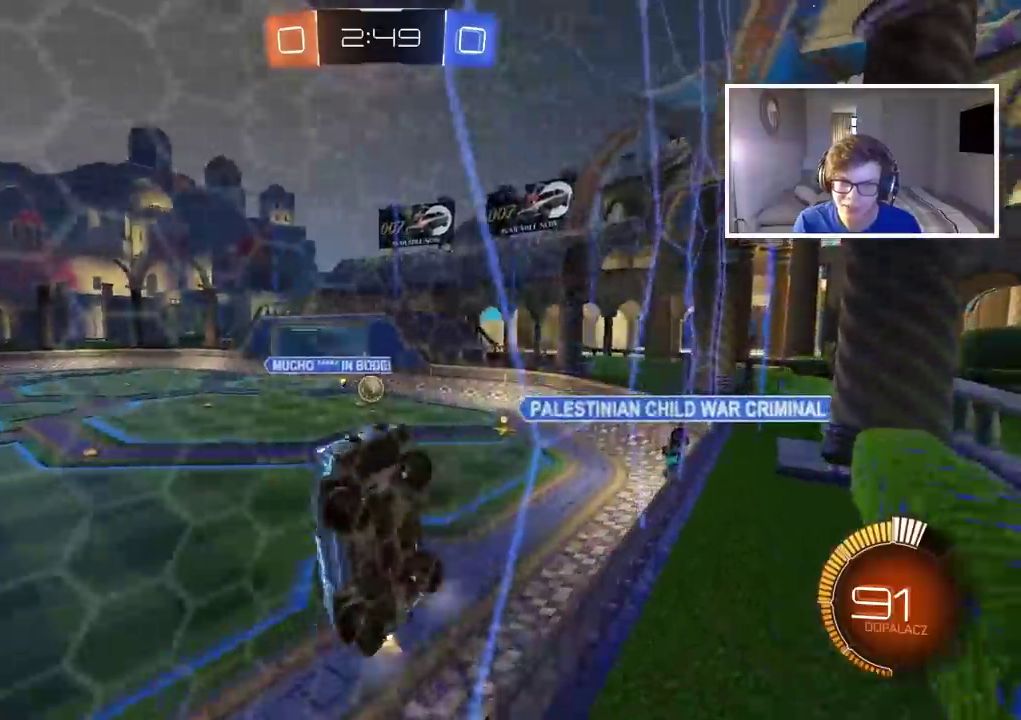
Gameplay with a controller (PlayStation layout); each line is a JSON object with the inputs held at the frame after it. "events" lists button and stick changes between this image and that frame as [ms after this image, input, new state], when the widget could be followed in between.
{"buttons": ["R2"], "left_stick": "center", "right_stick": "center", "events": [[333, "left_stick", "center"]]}
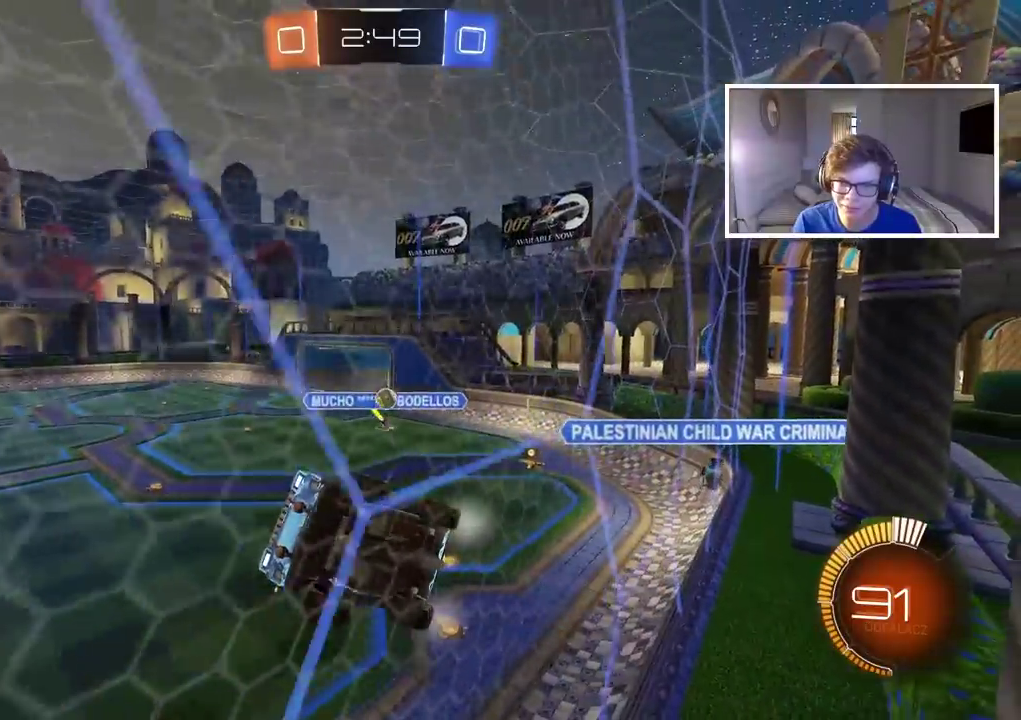
{"buttons": ["R2"], "left_stick": "left", "right_stick": "center", "events": [[183, "left_stick", "left"]]}
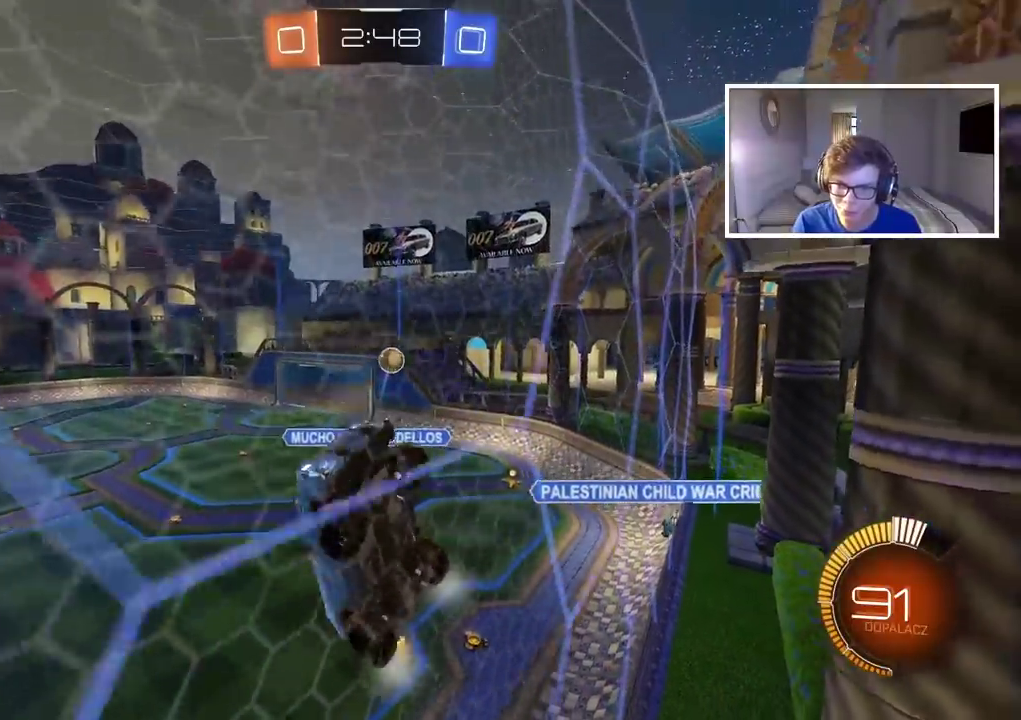
{"buttons": ["R2"], "left_stick": "center", "right_stick": "center", "events": [[267, "left_stick", "center"]]}
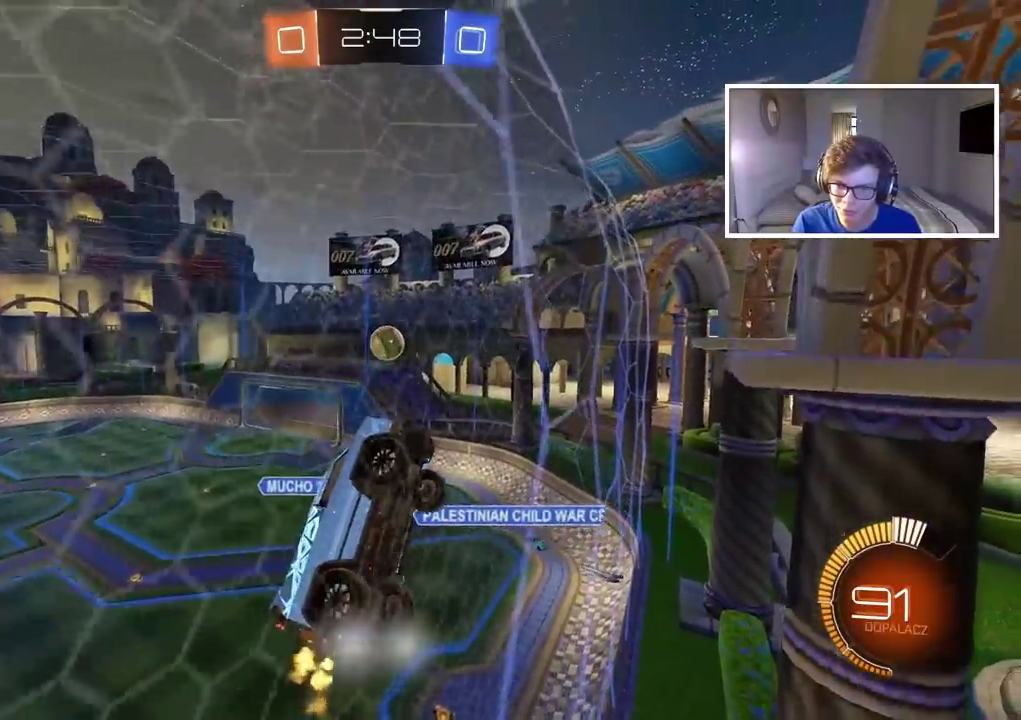
{"buttons": ["R2"], "left_stick": "center", "right_stick": "center", "events": [[167, "left_stick", "left"], [267, "left_stick", "center"]]}
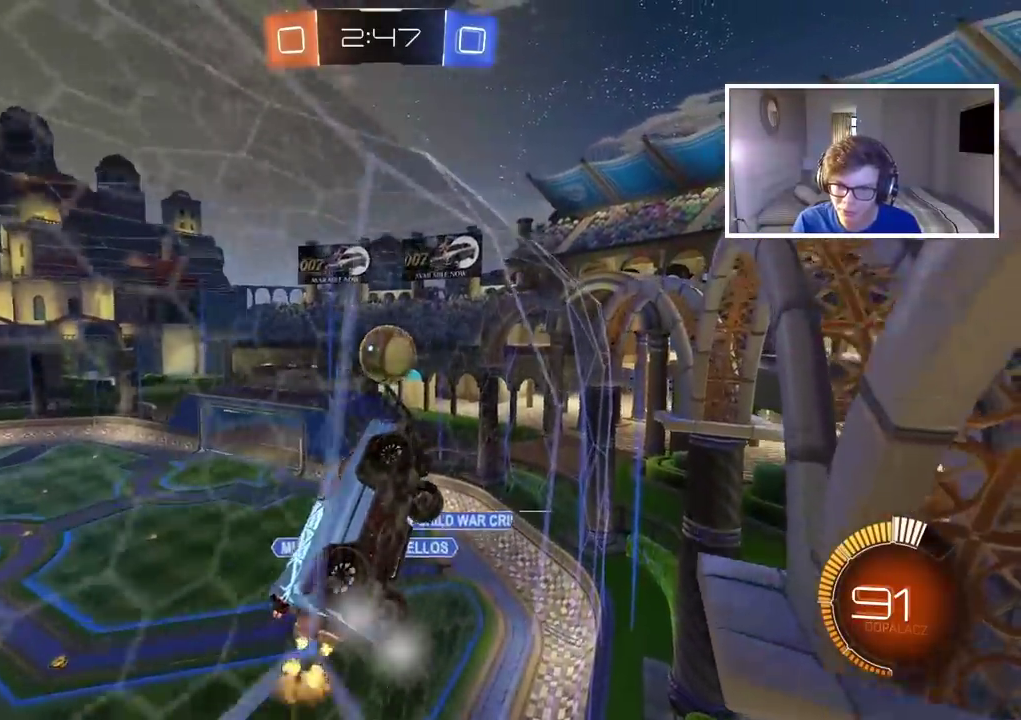
{"buttons": ["CIRCLE", "R2"], "left_stick": "center", "right_stick": "center", "events": [[17, "left_stick", "left"], [217, "CIRCLE", "down"], [400, "left_stick", "center"]]}
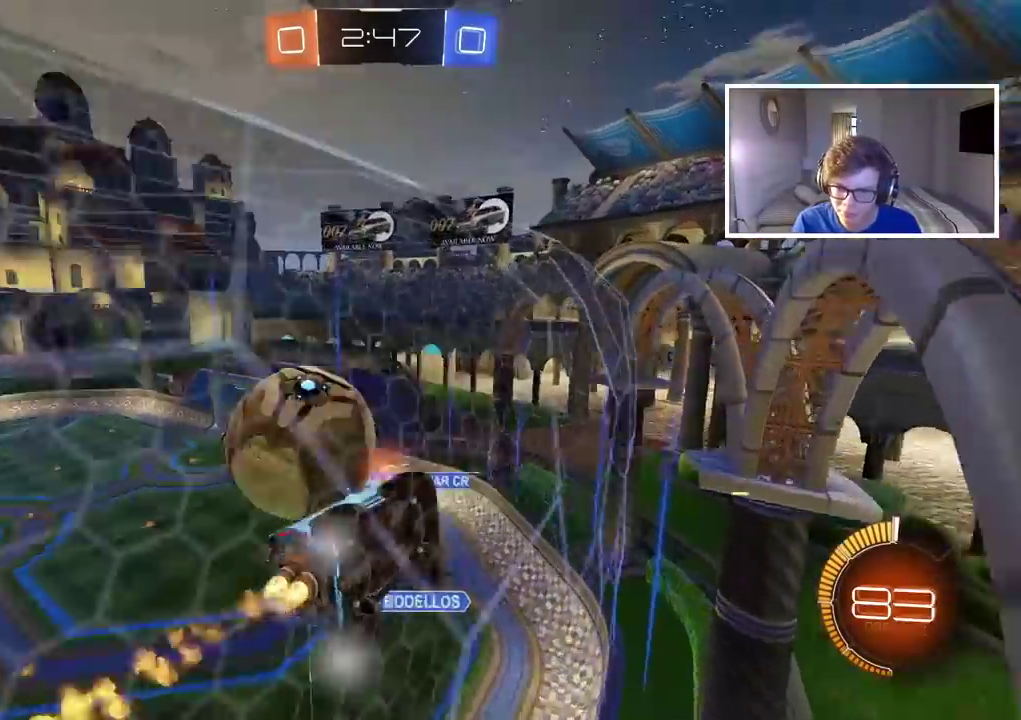
{"buttons": ["R2"], "left_stick": "left", "right_stick": "center", "events": [[50, "left_stick", "left"], [100, "CIRCLE", "up"]]}
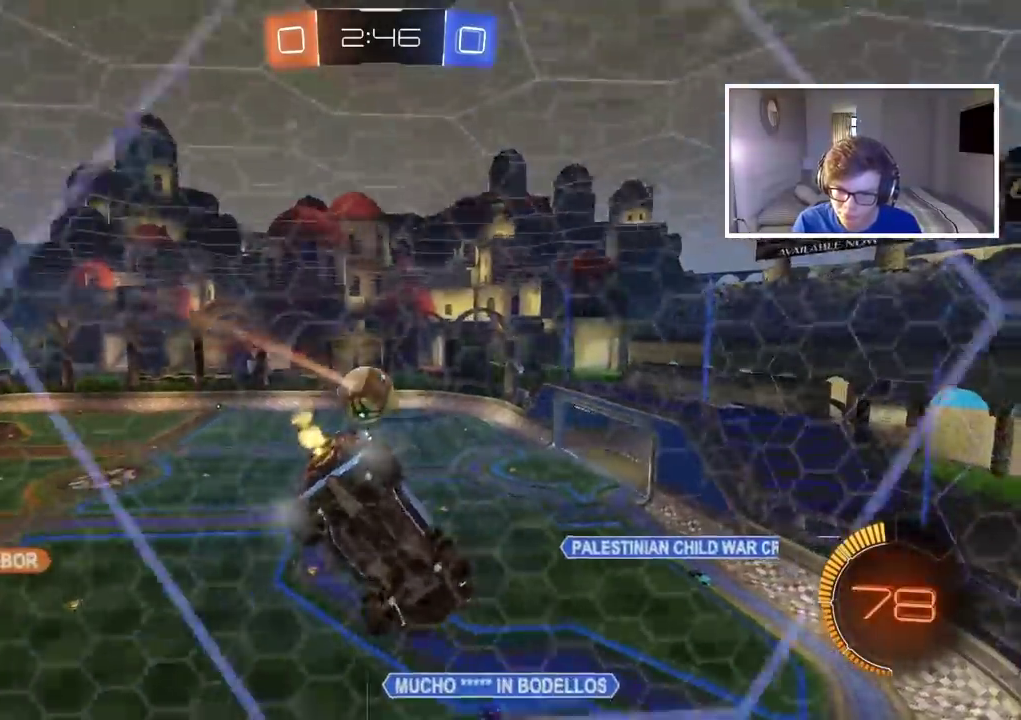
{"buttons": ["CIRCLE", "R2"], "left_stick": "center", "right_stick": "center", "events": [[233, "CIRCLE", "down"], [483, "left_stick", "center"]]}
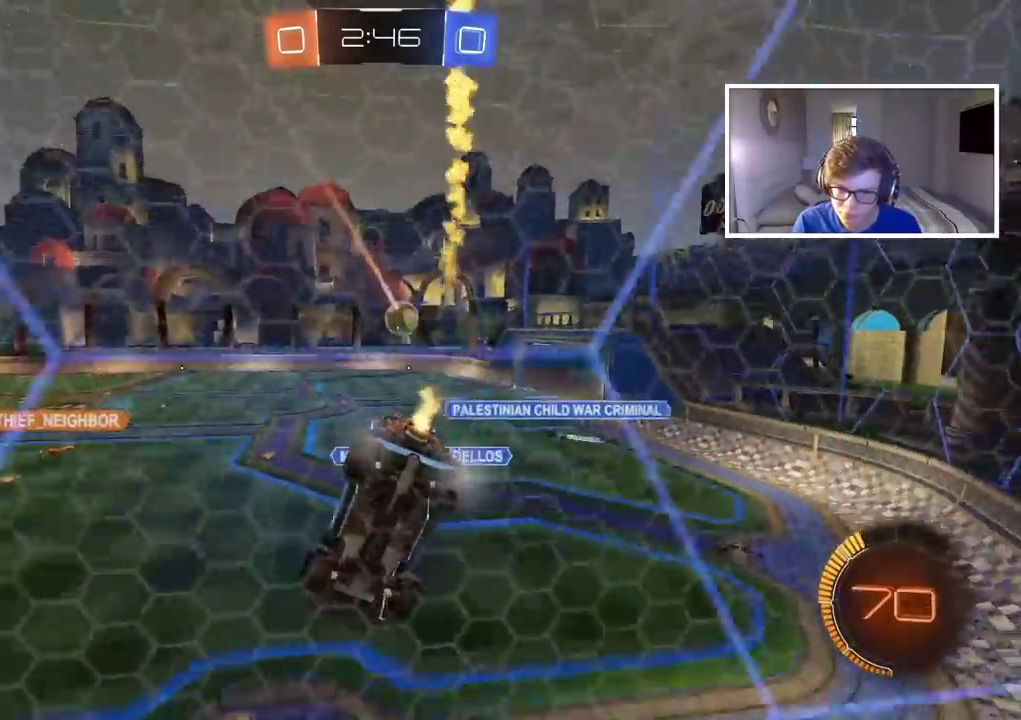
{"buttons": ["CIRCLE", "R2"], "left_stick": "center", "right_stick": "center", "events": [[100, "left_stick", "left"], [400, "left_stick", "center"]]}
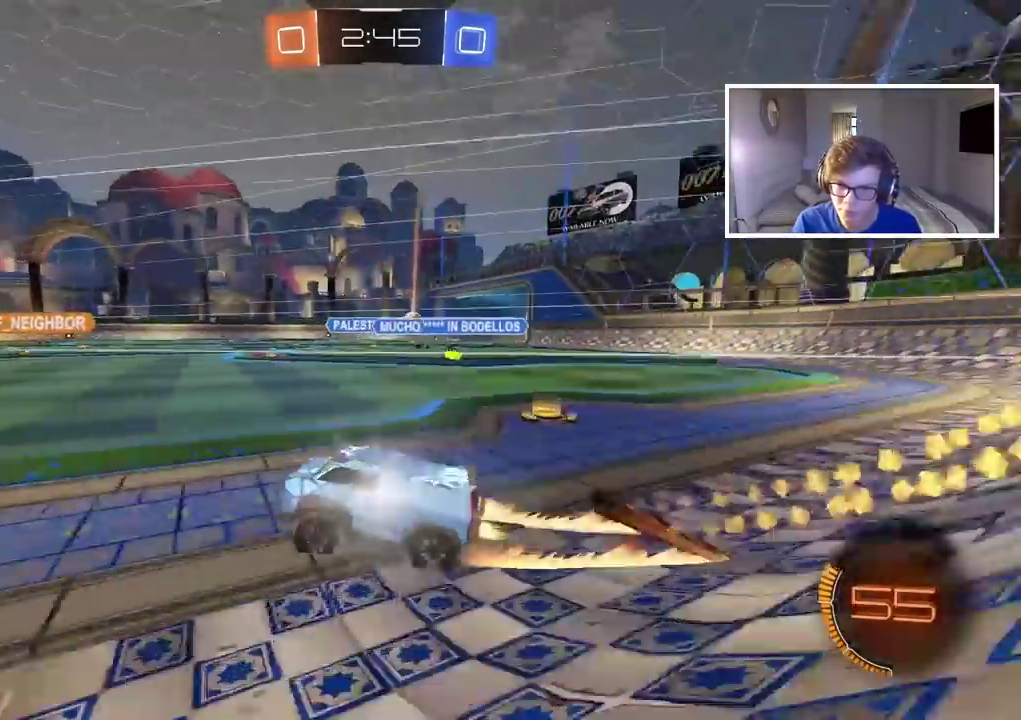
{"buttons": ["R2"], "left_stick": "center", "right_stick": "center", "events": [[17, "left_stick", "left"], [133, "CIRCLE", "up"], [183, "left_stick", "center"]]}
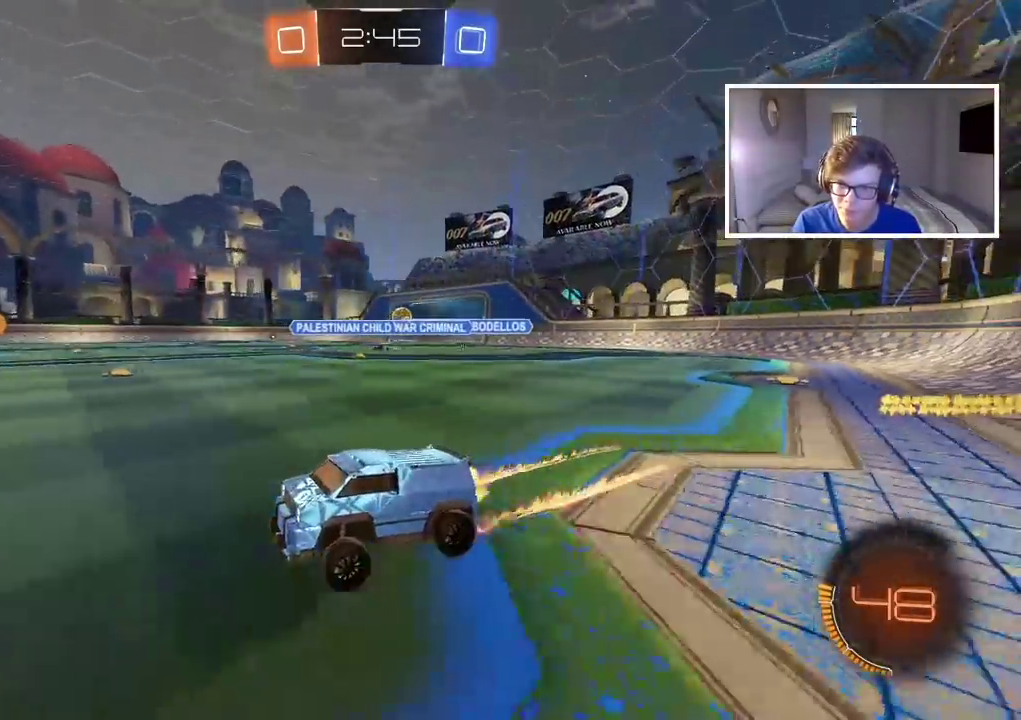
{"buttons": ["R2"], "left_stick": "center", "right_stick": "center", "events": [[117, "left_stick", "left"], [367, "left_stick", "center"]]}
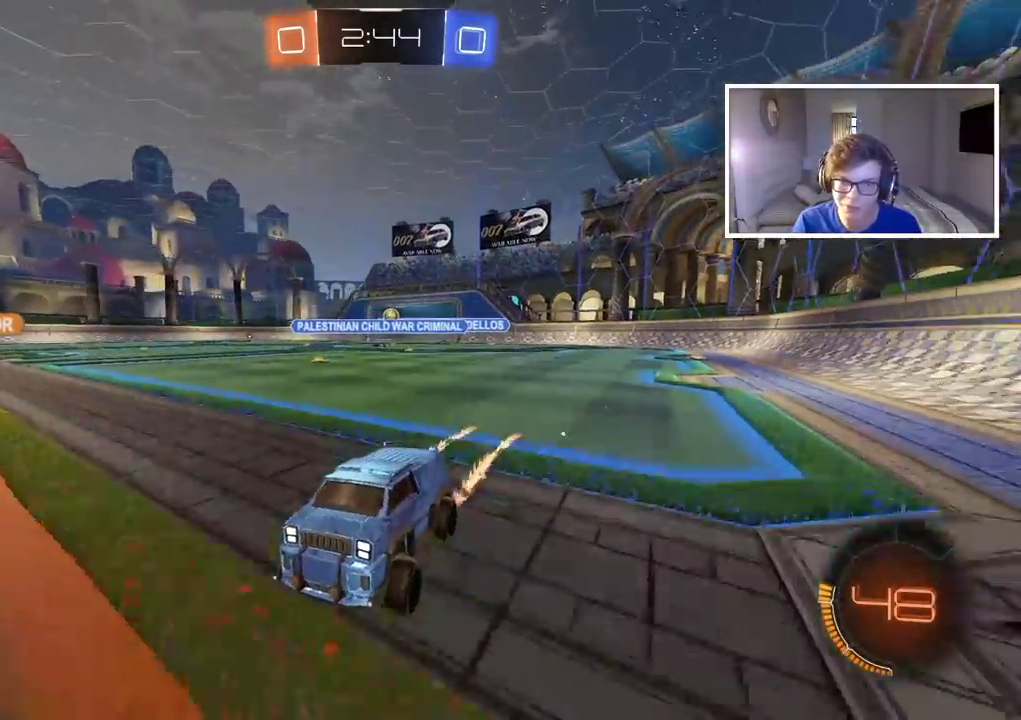
{"buttons": ["R2"], "left_stick": "right", "right_stick": "center", "events": [[267, "left_stick", "up-right"], [333, "left_stick", "right"]]}
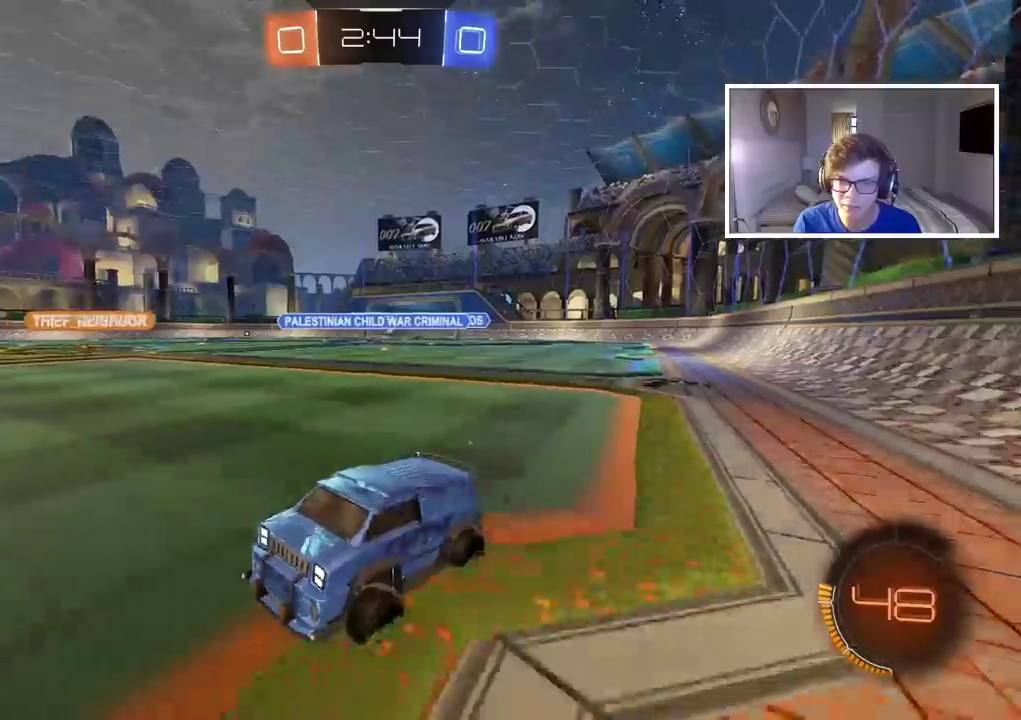
{"buttons": ["R2"], "left_stick": "center", "right_stick": "center", "events": [[467, "left_stick", "center"]]}
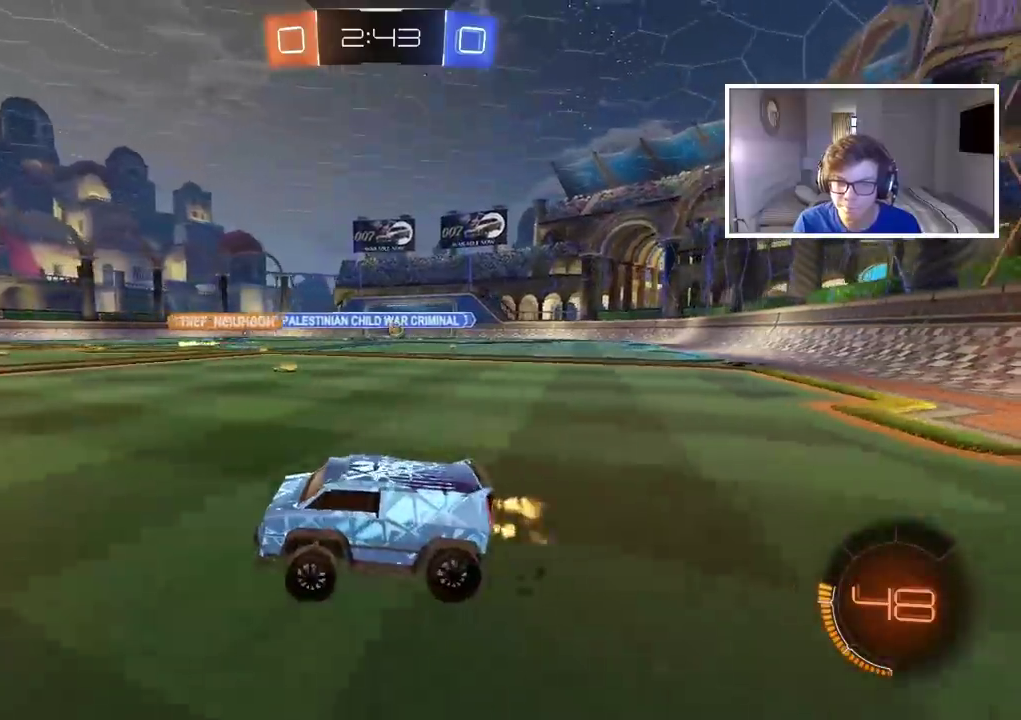
{"buttons": ["R2"], "left_stick": "down-right", "right_stick": "center", "events": [[100, "left_stick", "right"], [450, "left_stick", "down-right"]]}
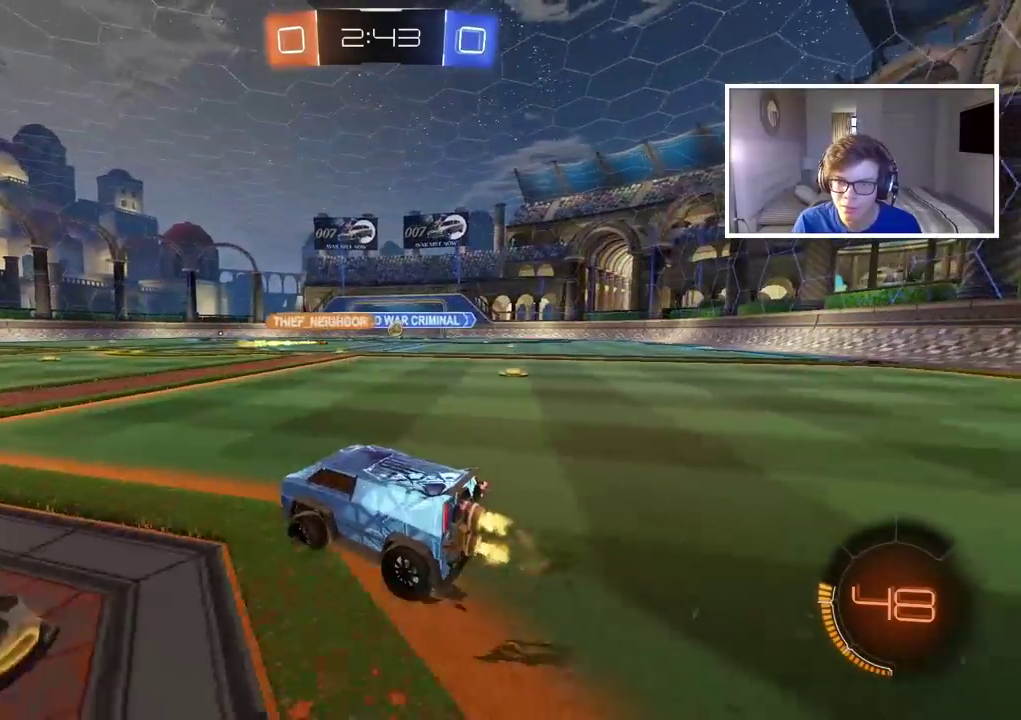
{"buttons": ["R2"], "left_stick": "center", "right_stick": "center", "events": [[200, "left_stick", "center"]]}
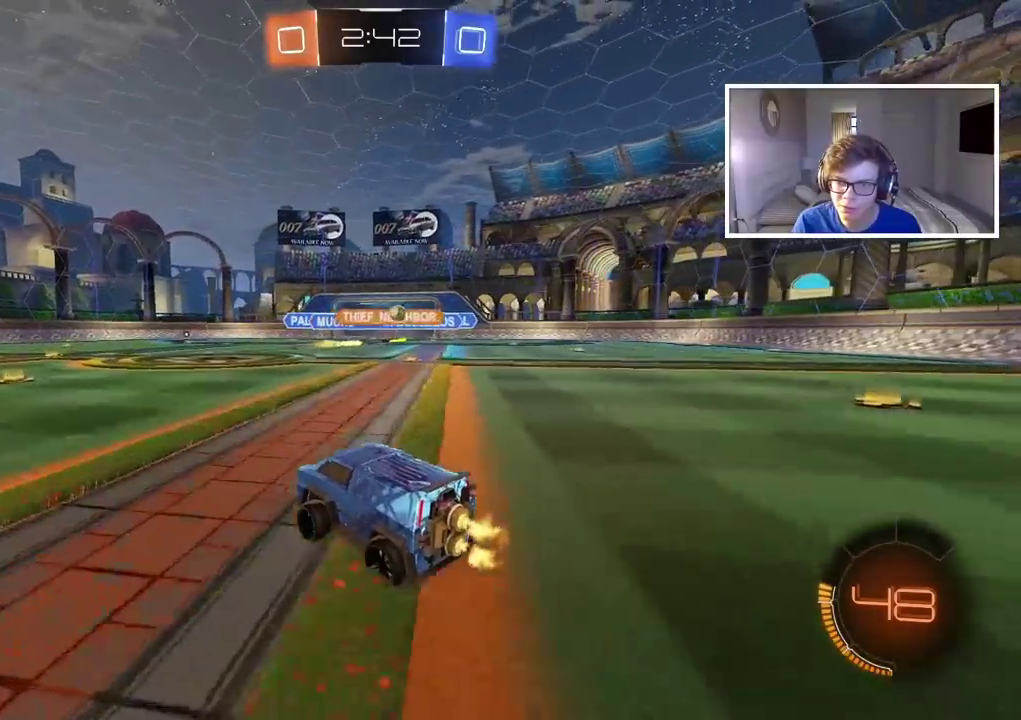
{"buttons": ["R2"], "left_stick": "center", "right_stick": "center"}
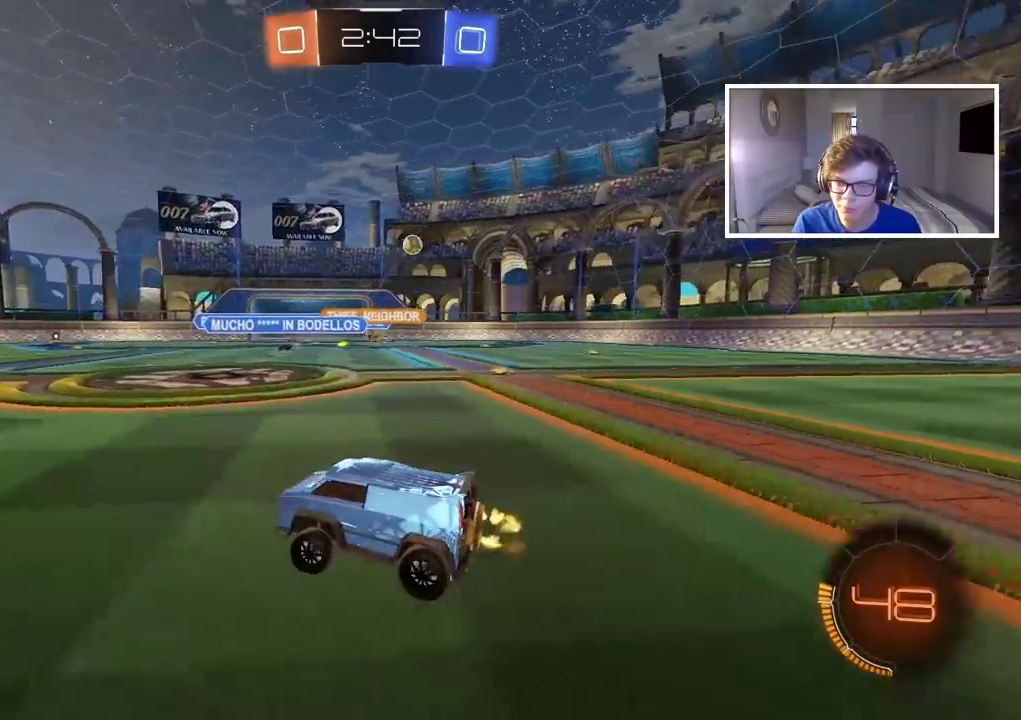
{"buttons": ["R2"], "left_stick": "right", "right_stick": "center"}
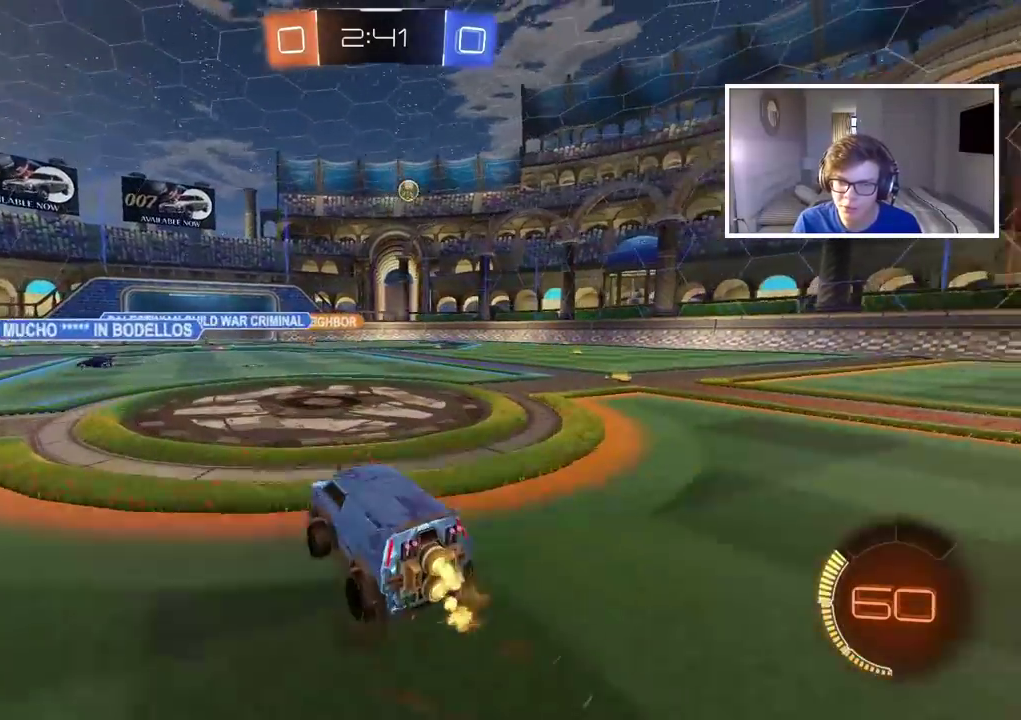
{"buttons": ["CIRCLE", "R2"], "left_stick": "center", "right_stick": "center", "events": [[367, "CIRCLE", "down"], [417, "left_stick", "center"]]}
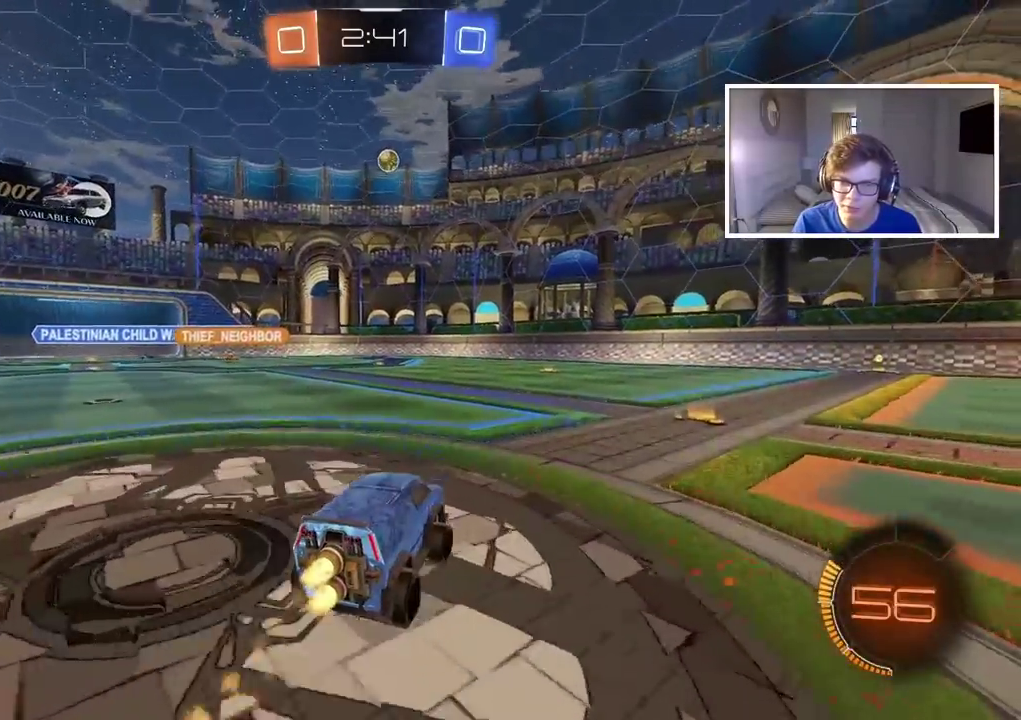
{"buttons": ["CIRCLE", "R2"], "left_stick": "center", "right_stick": "center", "events": [[100, "left_stick", "right"], [500, "left_stick", "center"]]}
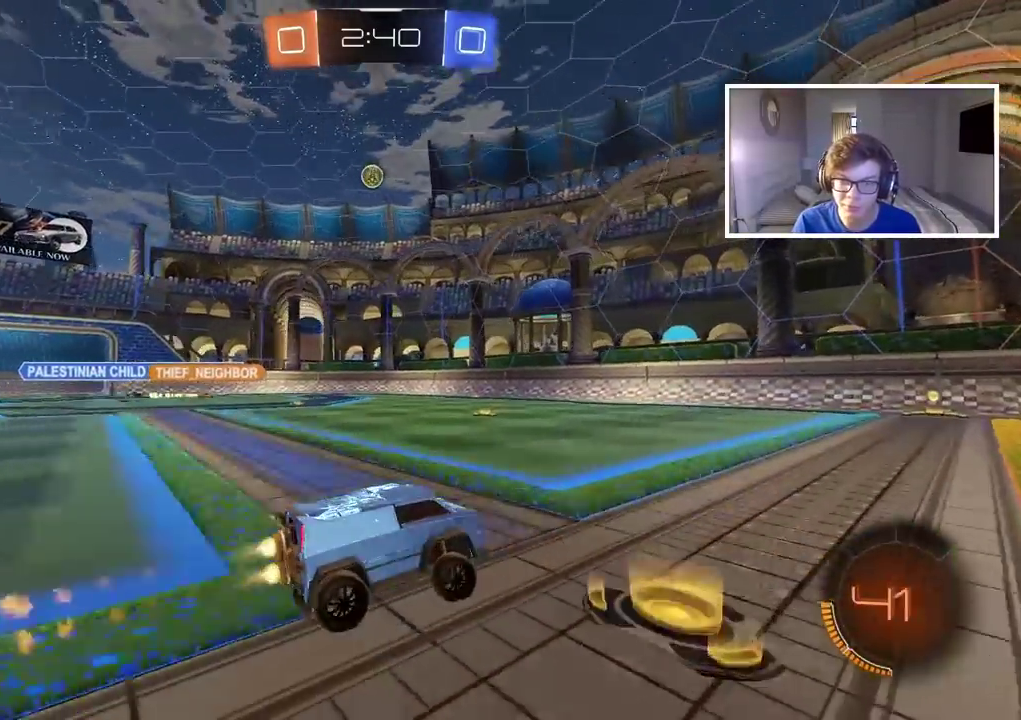
{"buttons": ["CIRCLE", "R2"], "left_stick": "center", "right_stick": "center", "events": [[100, "CIRCLE", "up"], [217, "CIRCLE", "down"], [267, "left_stick", "left"], [350, "left_stick", "center"]]}
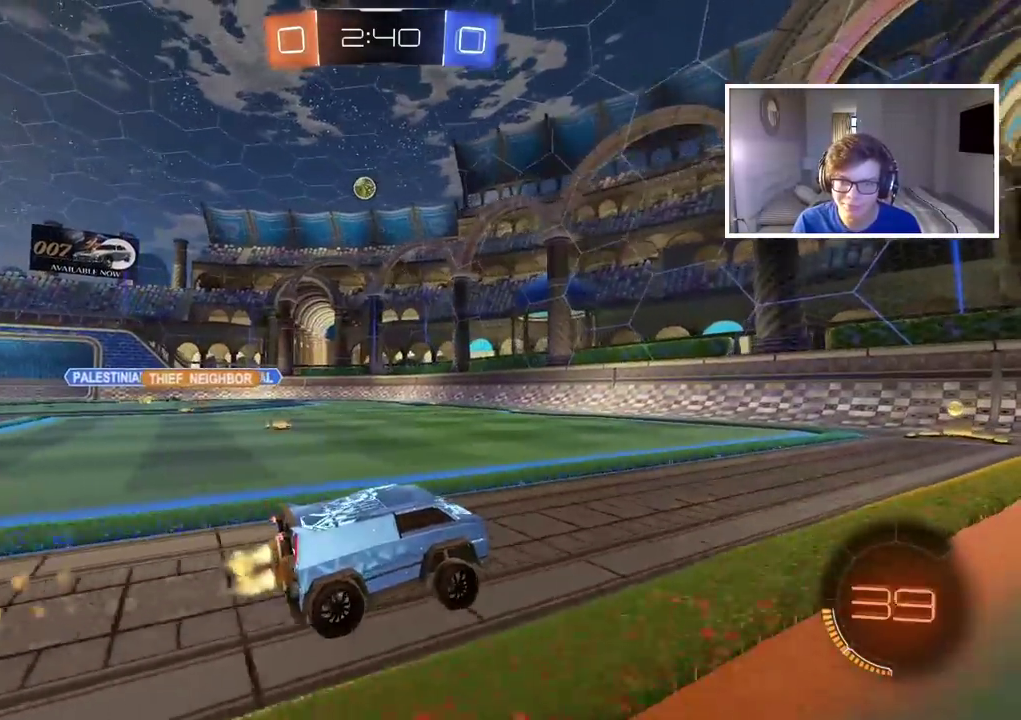
{"buttons": [], "left_stick": "center", "right_stick": "center", "events": [[117, "CIRCLE", "up"], [433, "R2", "up"]]}
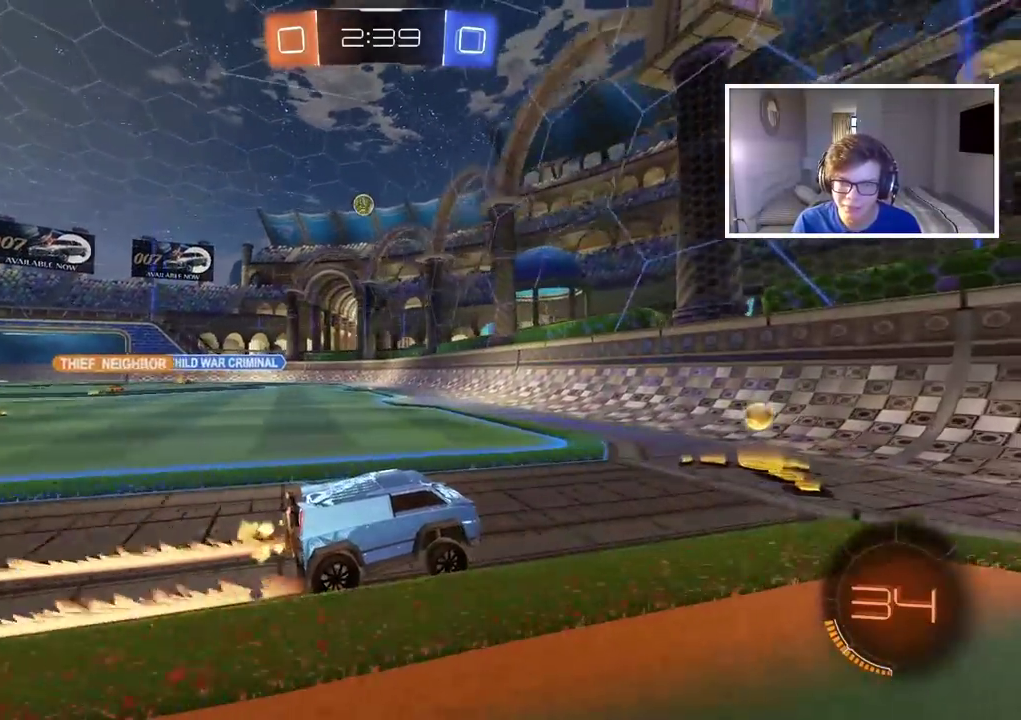
{"buttons": ["R2"], "left_stick": "left", "right_stick": "center", "events": [[17, "L2", "down"], [50, "left_stick", "up-left"], [300, "left_stick", "left"], [333, "L2", "up"], [467, "R2", "down"]]}
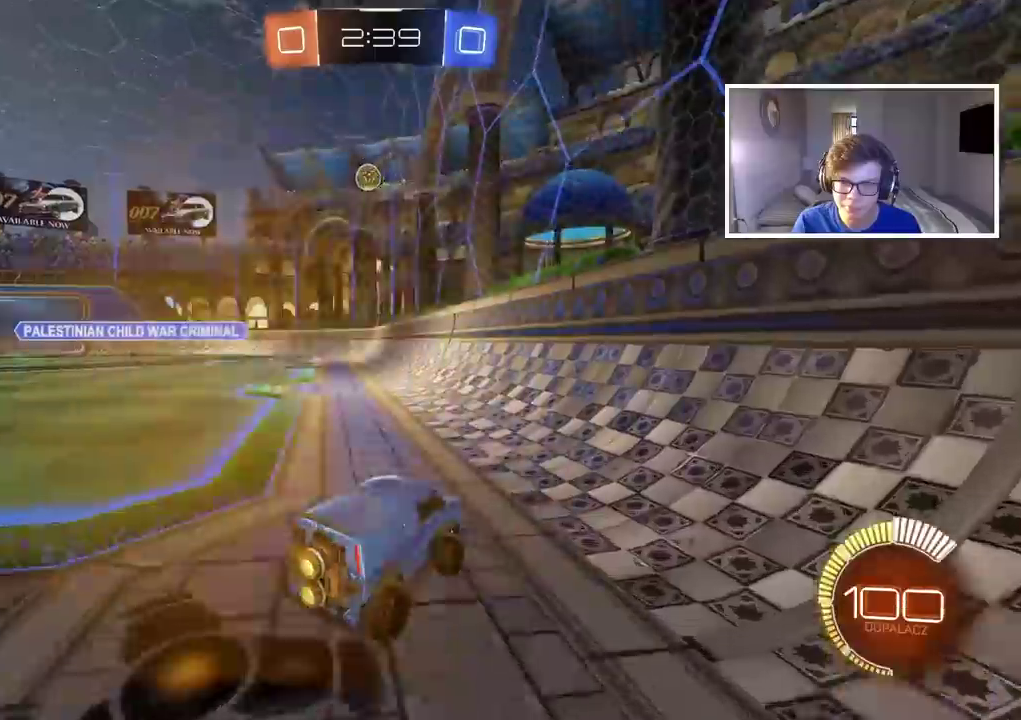
{"buttons": [], "left_stick": "left", "right_stick": "center", "events": [[133, "left_stick", "center"], [267, "left_stick", "left"], [317, "R2", "up"]]}
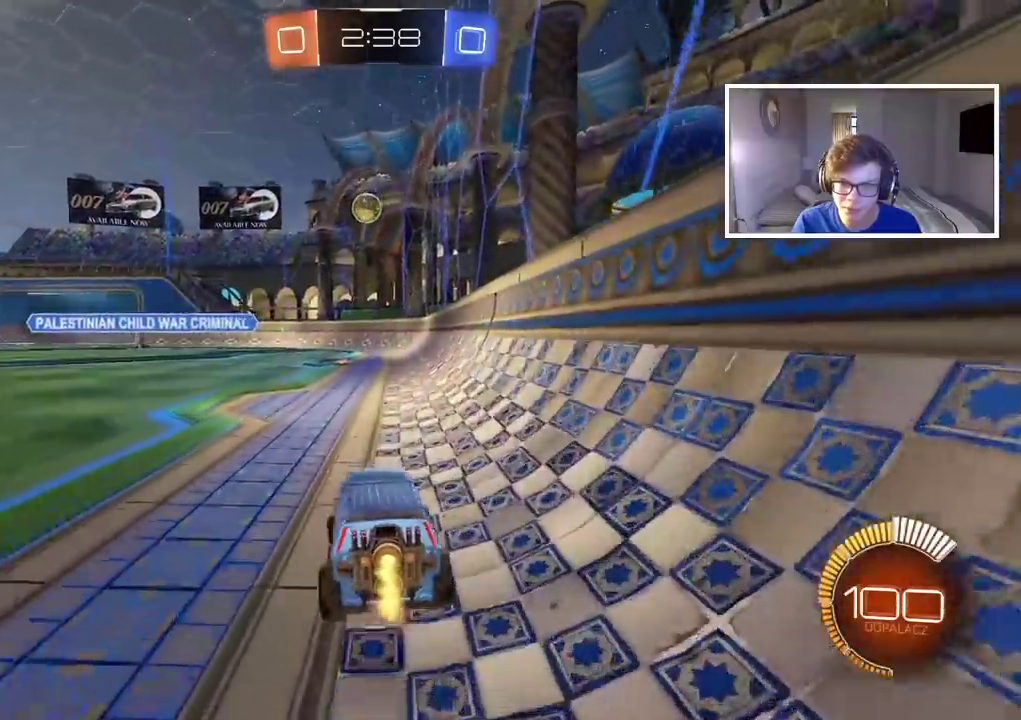
{"buttons": [], "left_stick": "center", "right_stick": "center", "events": [[100, "L2", "down"], [100, "left_stick", "center"], [233, "L2", "up"]]}
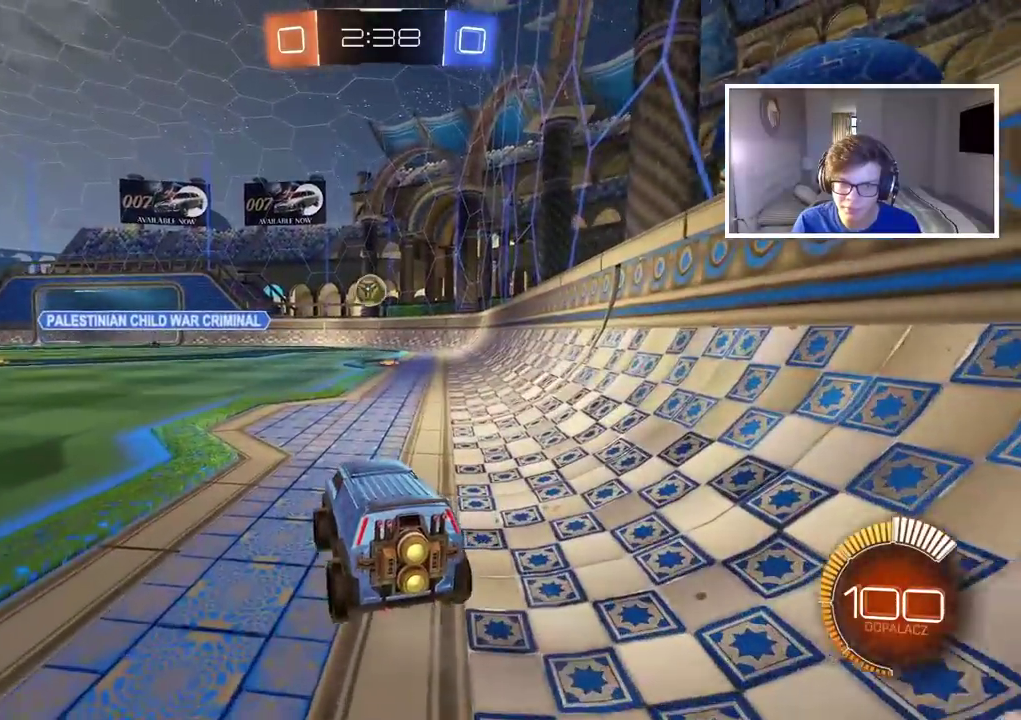
{"buttons": ["R2"], "left_stick": "center", "right_stick": "center", "events": [[100, "R2", "down"]]}
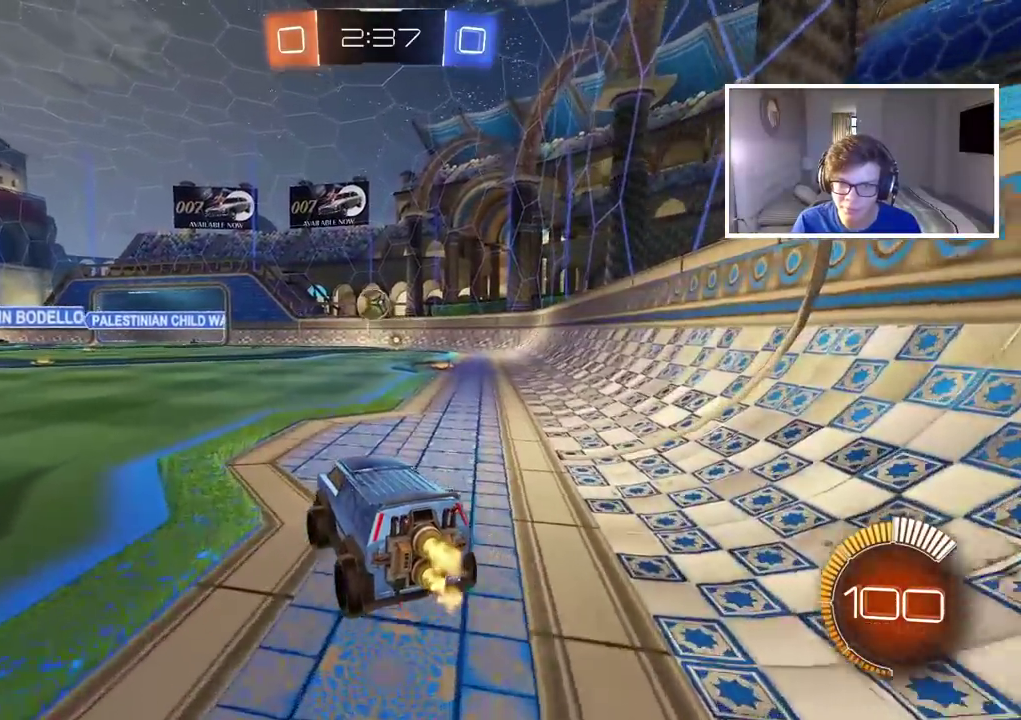
{"buttons": ["CROSS", "CIRCLE", "R2"], "left_stick": "center", "right_stick": "center", "events": [[83, "CIRCLE", "down"], [150, "CROSS", "down"], [183, "left_stick", "down"], [283, "CROSS", "up"], [283, "left_stick", "center"], [367, "CROSS", "down"]]}
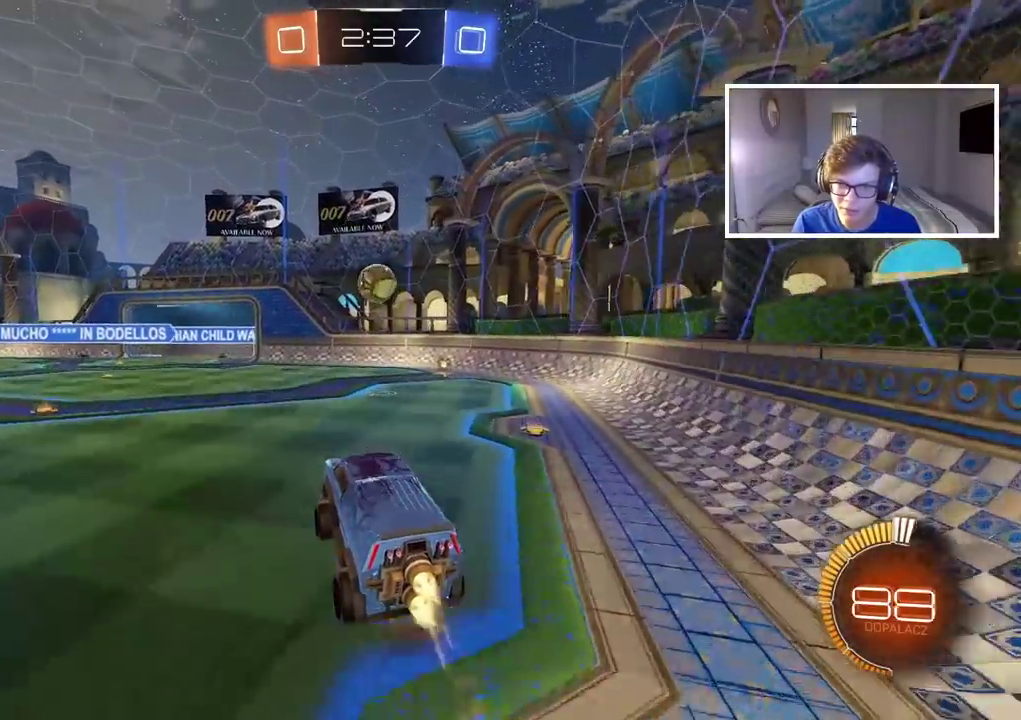
{"buttons": ["CIRCLE", "R2"], "left_stick": "center", "right_stick": "center", "events": [[133, "CROSS", "up"], [200, "CIRCLE", "up"], [200, "left_stick", "down-left"], [317, "left_stick", "center"], [383, "CIRCLE", "down"]]}
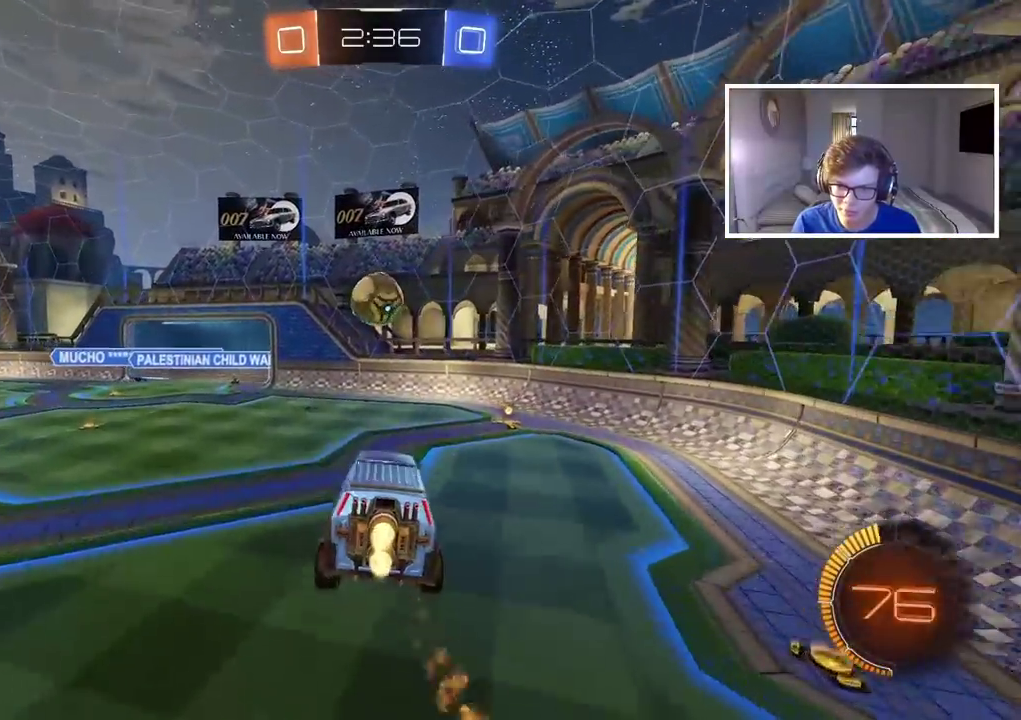
{"buttons": ["CIRCLE", "R2"], "left_stick": "center", "right_stick": "center", "events": [[83, "left_stick", "down-left"], [167, "left_stick", "left"], [250, "left_stick", "up-left"], [367, "left_stick", "center"]]}
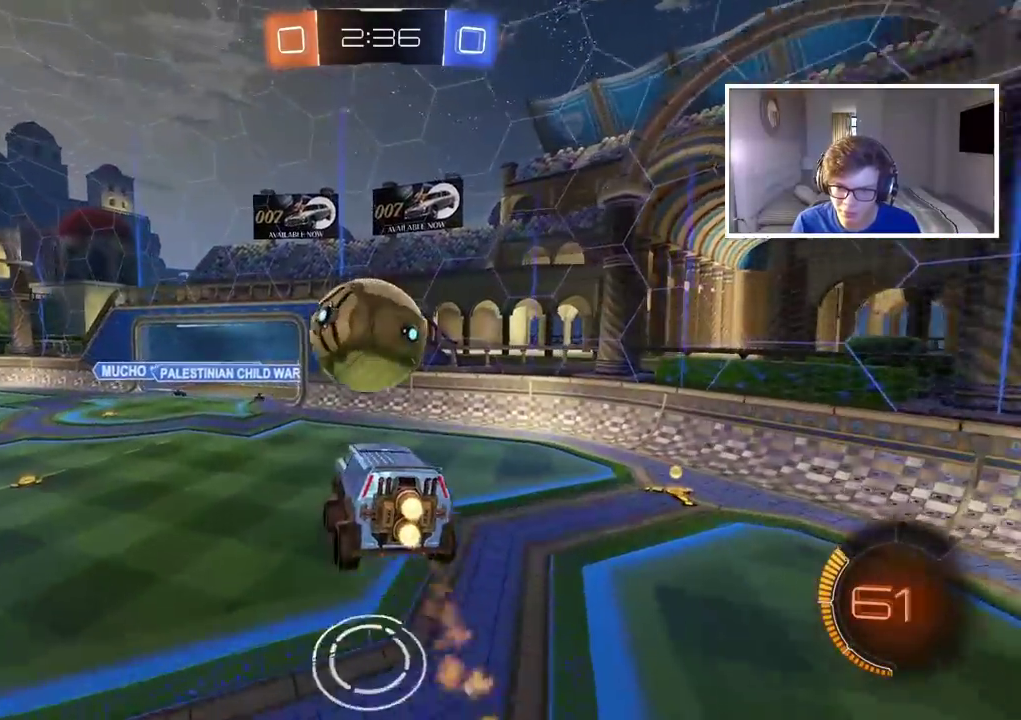
{"buttons": ["R2"], "left_stick": "down-right", "right_stick": "center", "events": [[33, "CIRCLE", "up"], [400, "left_stick", "down-right"]]}
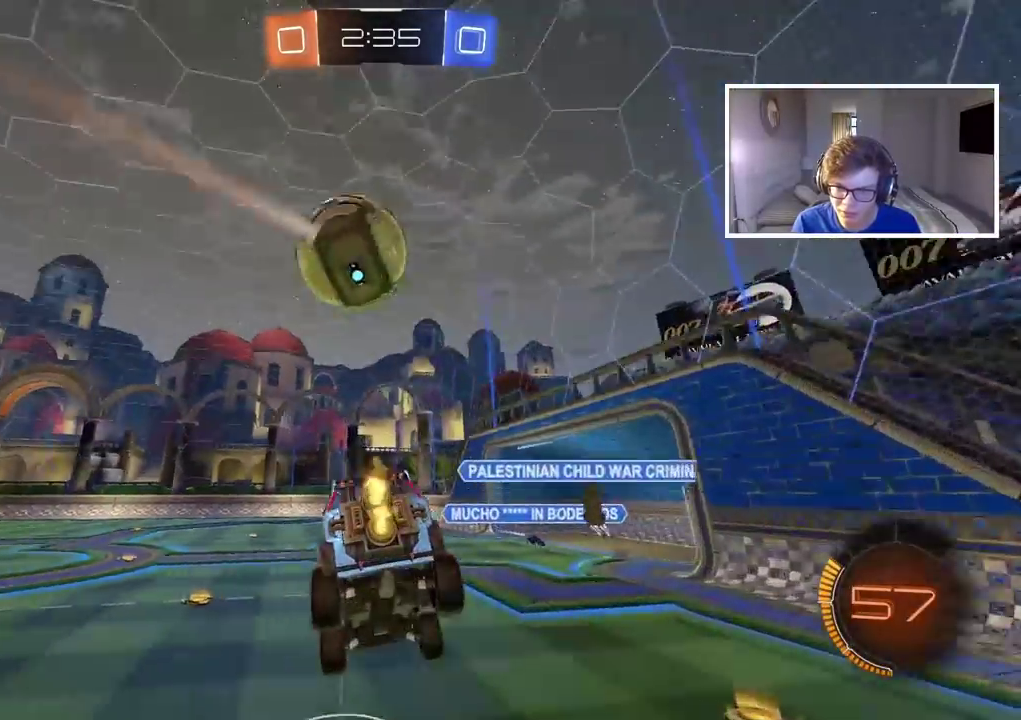
{"buttons": ["R2"], "left_stick": "left", "right_stick": "center", "events": [[133, "left_stick", "center"], [367, "left_stick", "left"]]}